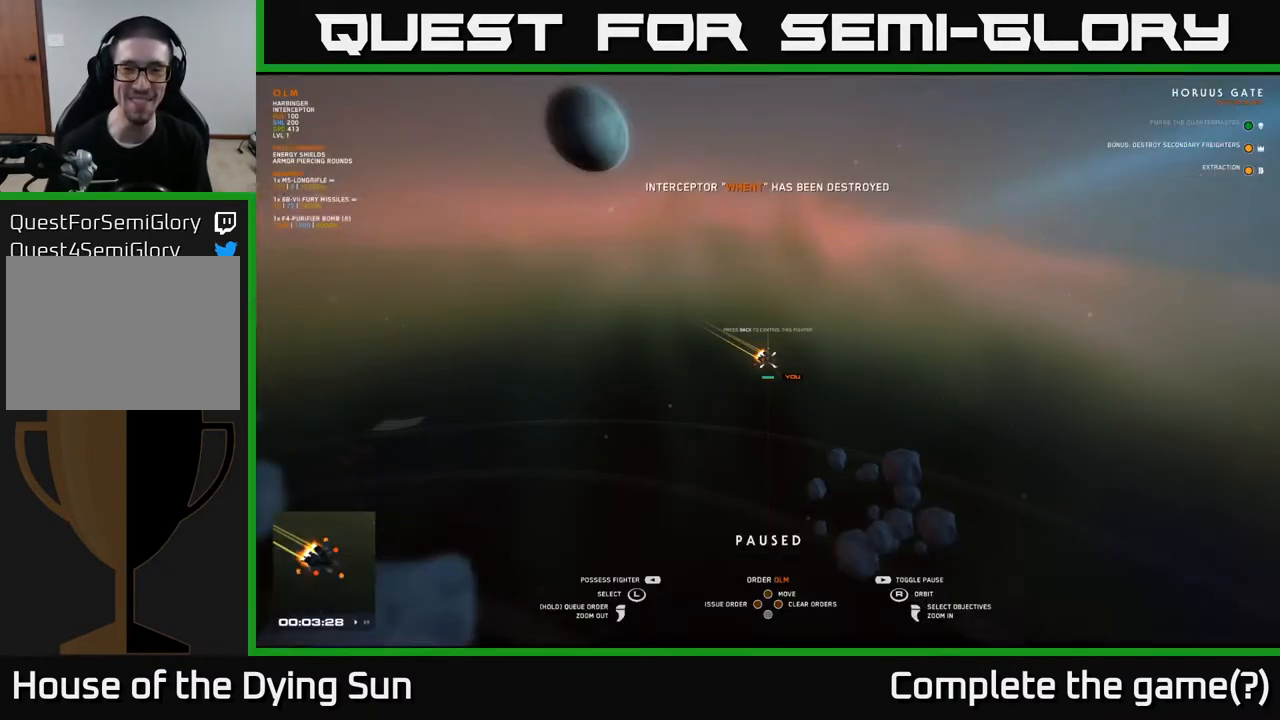
Gameplay with a controller (Xbox layout); each line is a JSON object with the inputs held at the frame after it. "events" lists button and stick changes between this image and that frame as [ms after this image, input, new state], when the widget could be followed in between.
{"buttons": [], "left_stick": "center", "right_stick": "center", "events": [[300, "SELECT", "down"], [433, "SELECT", "up"]]}
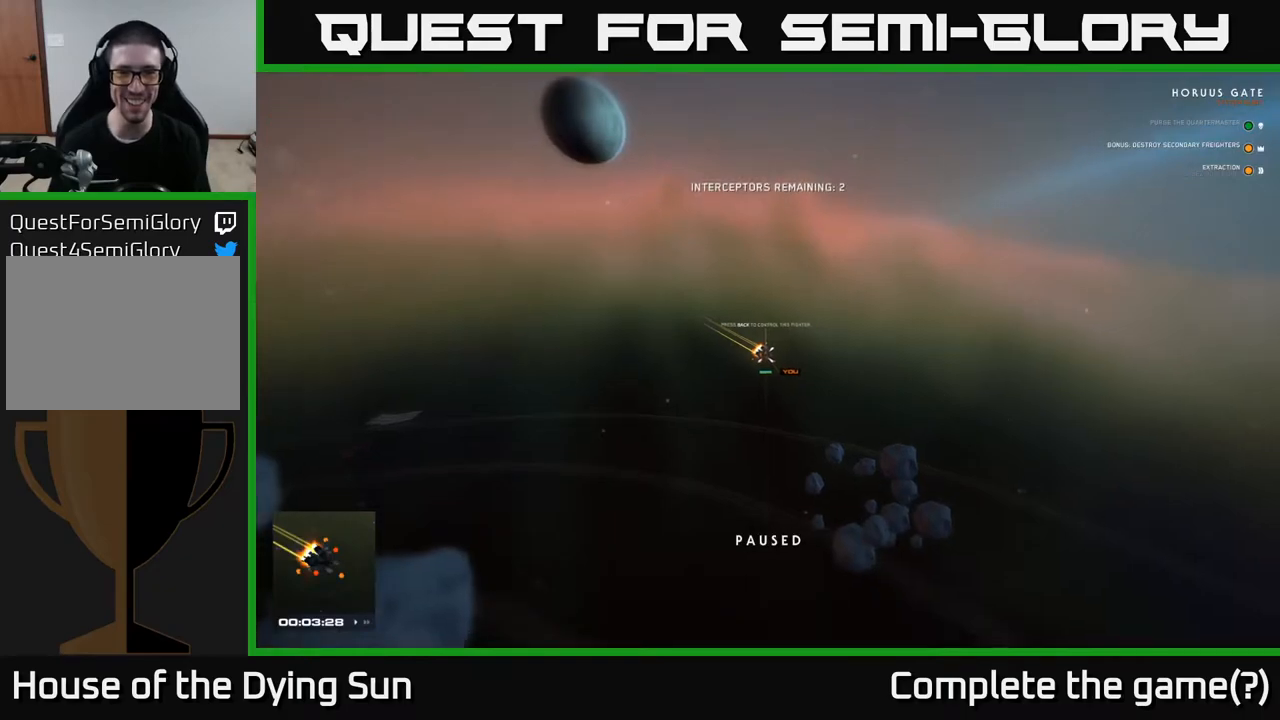
{"buttons": [], "left_stick": "center", "right_stick": "center", "events": []}
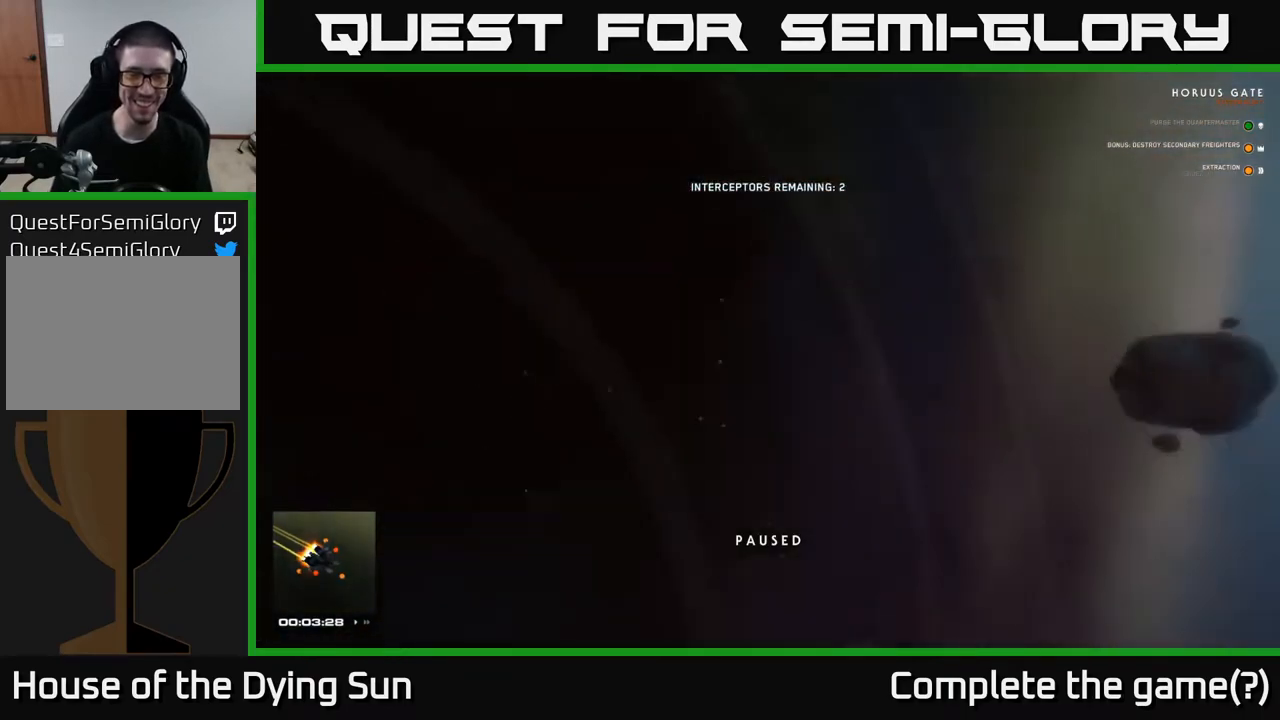
{"buttons": [], "left_stick": "center", "right_stick": "center", "events": []}
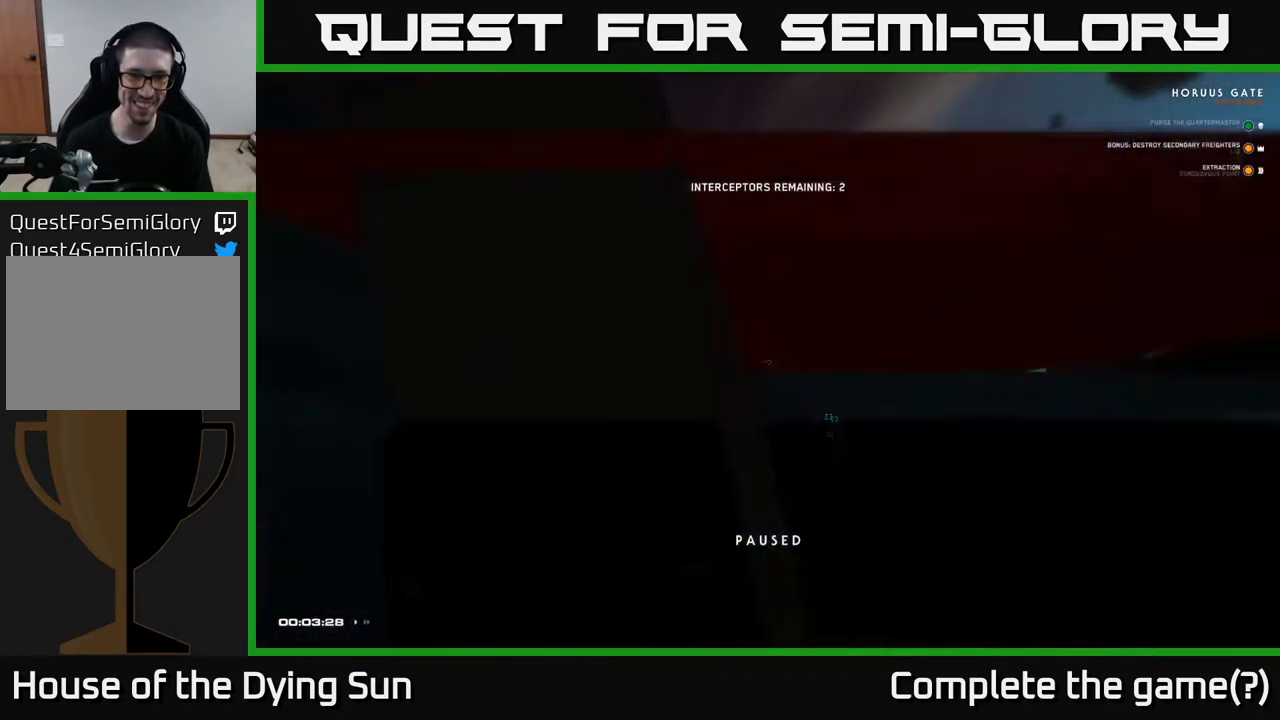
{"buttons": ["L3"], "left_stick": "center", "right_stick": "down", "events": [[267, "L3", "down"], [433, "right_stick", "down"]]}
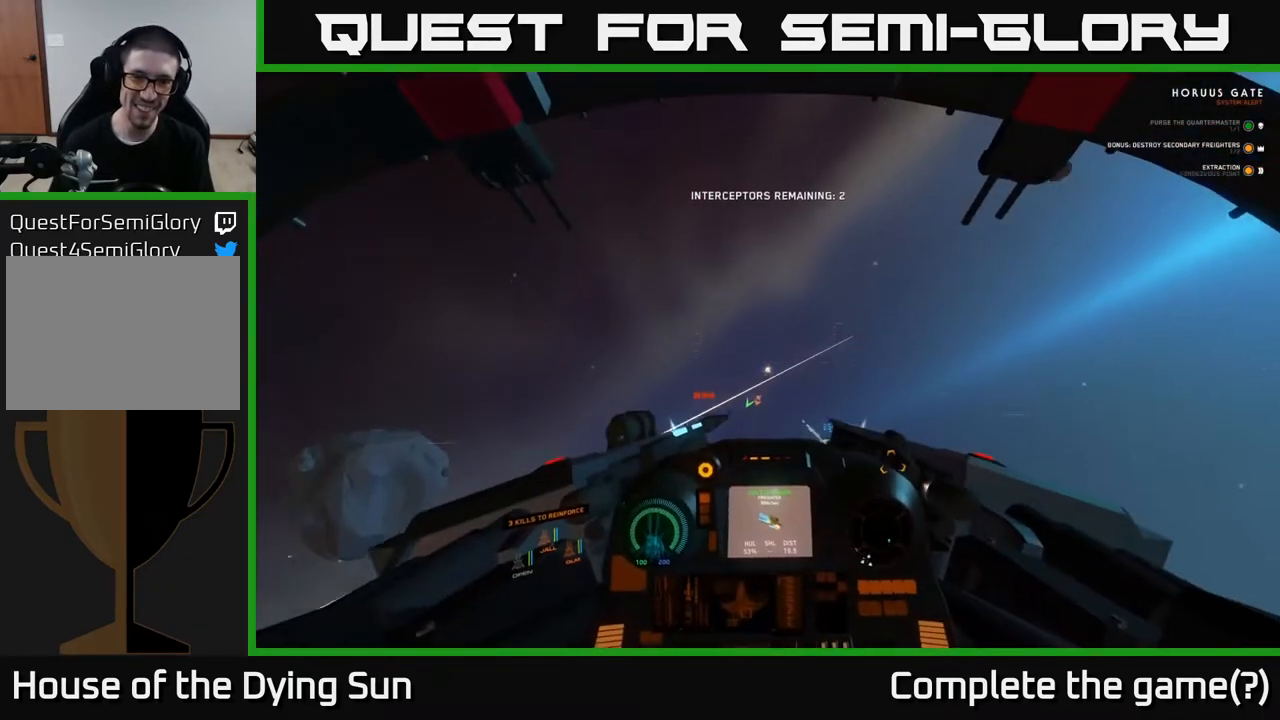
{"buttons": ["L2"], "left_stick": "center", "right_stick": "center", "events": [[117, "L3", "up"], [117, "right_stick", "center"], [183, "right_stick", "up-right"], [233, "L2", "down"], [283, "right_stick", "down-right"], [400, "right_stick", "center"]]}
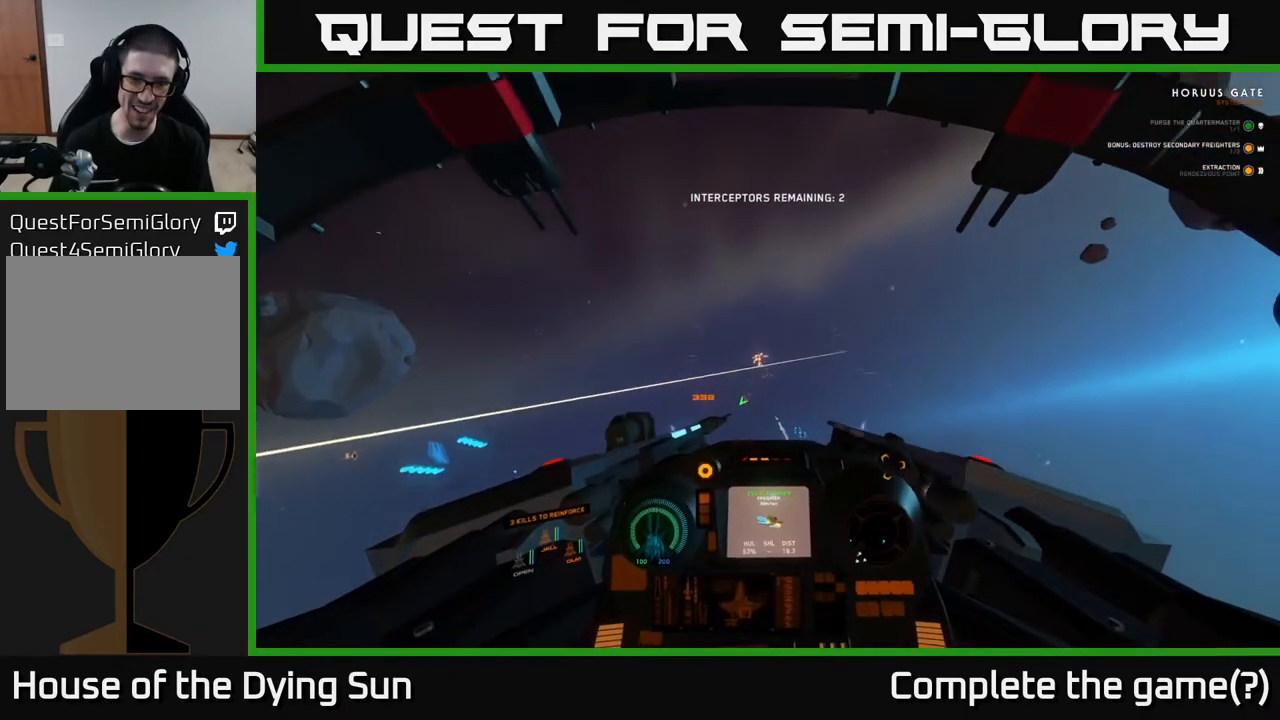
{"buttons": ["L2"], "left_stick": "center", "right_stick": "center", "events": [[33, "right_stick", "down"], [267, "right_stick", "center"], [417, "L2", "up"], [500, "L2", "down"]]}
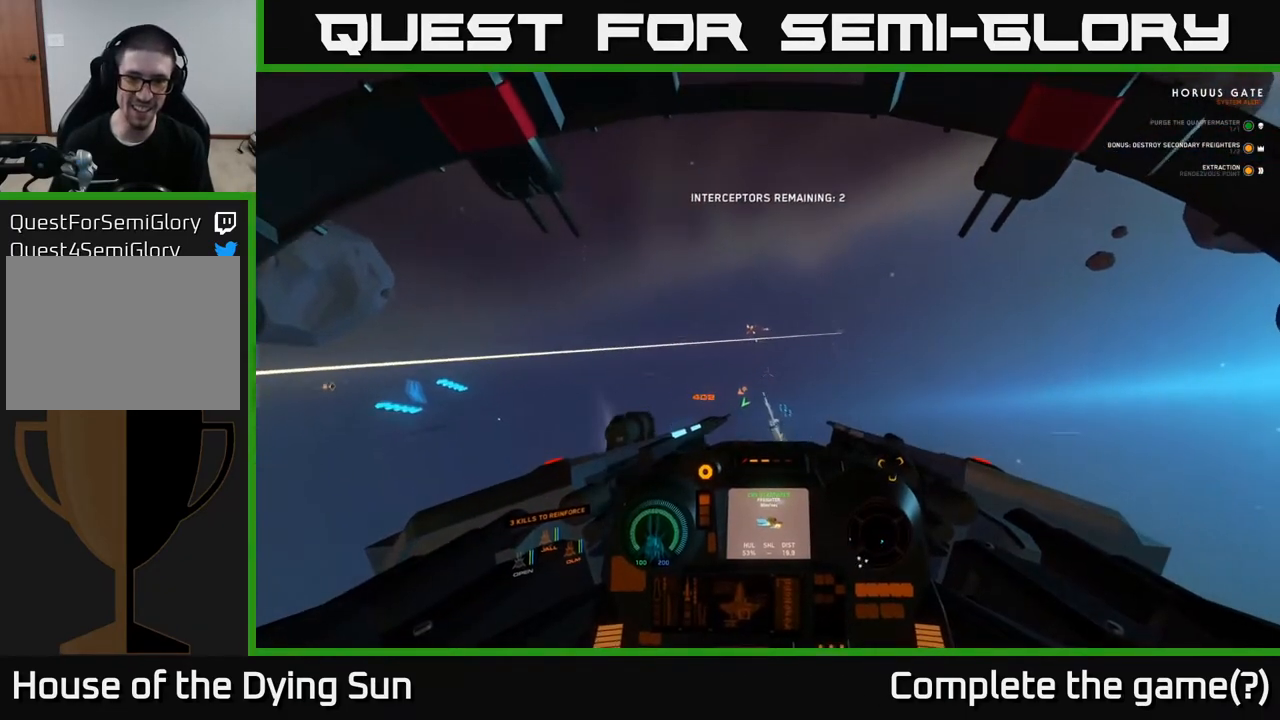
{"buttons": ["L2"], "left_stick": "center", "right_stick": "center", "events": [[200, "right_stick", "down"], [417, "right_stick", "center"]]}
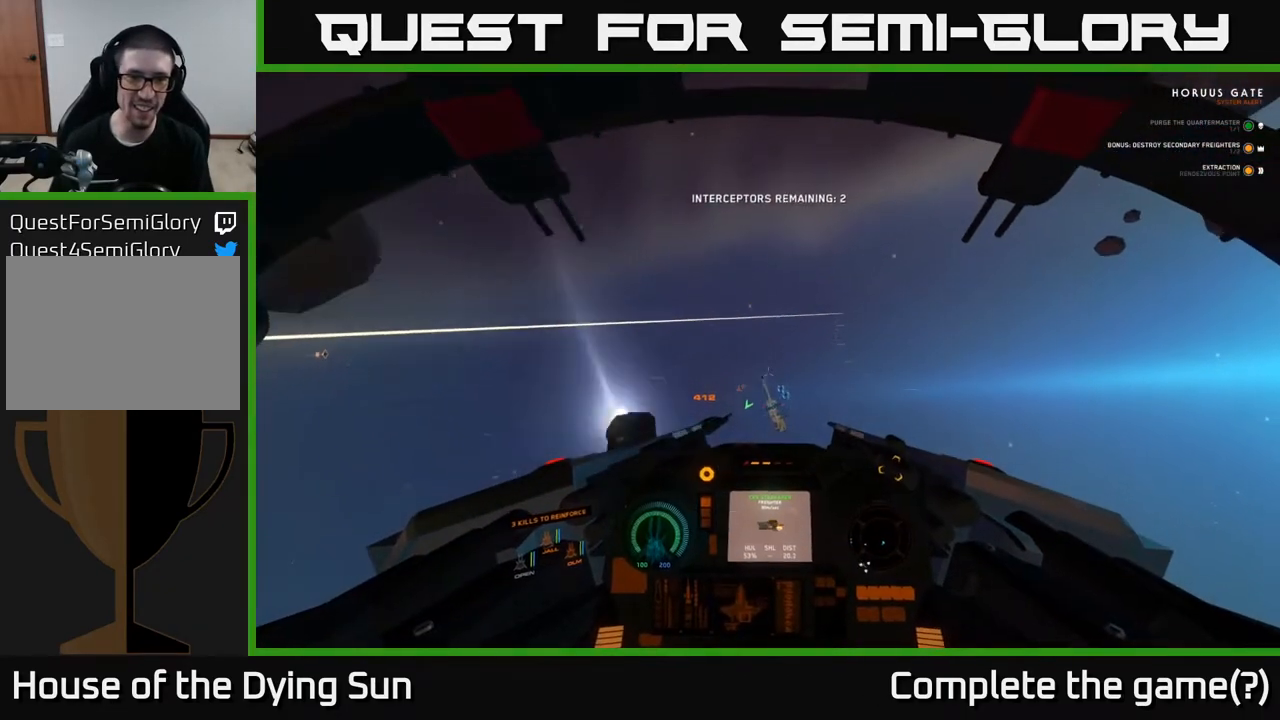
{"buttons": ["L2"], "left_stick": "center", "right_stick": "left", "events": [[150, "right_stick", "left"]]}
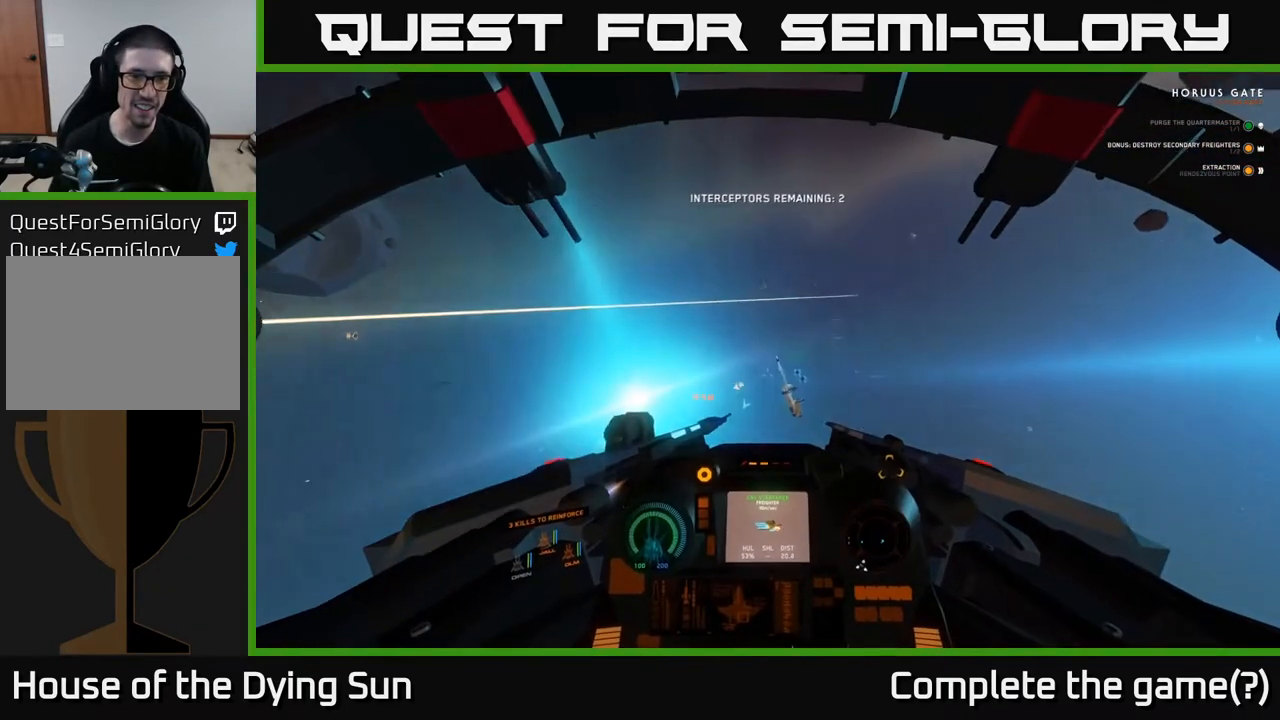
{"buttons": ["L2"], "left_stick": "center", "right_stick": "left", "events": []}
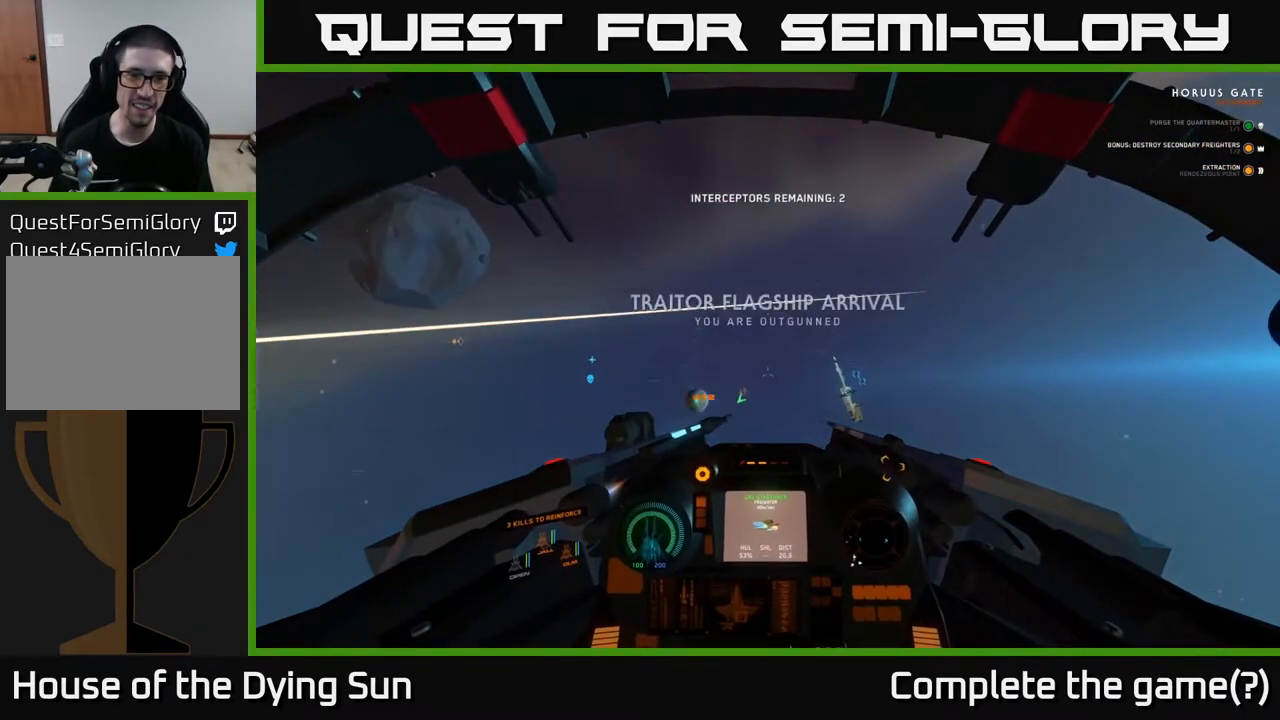
{"buttons": ["L2"], "left_stick": "center", "right_stick": "left", "events": []}
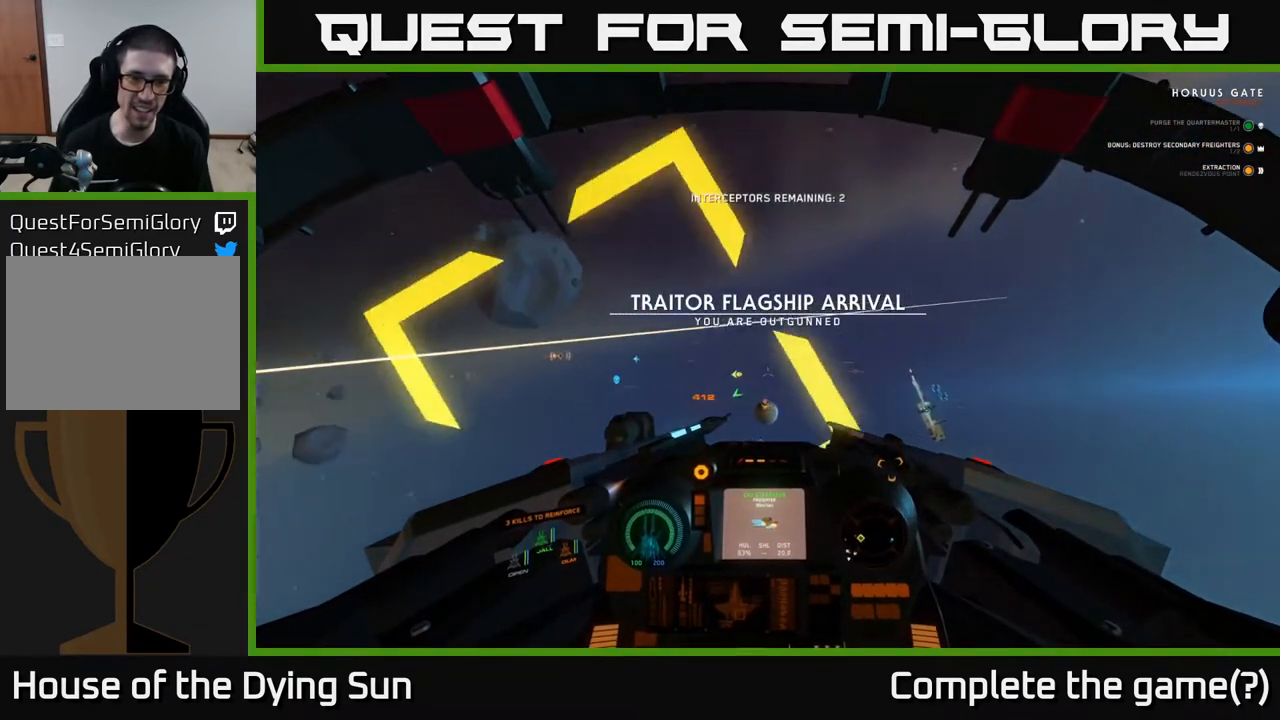
{"buttons": ["L2"], "left_stick": "center", "right_stick": "left", "events": []}
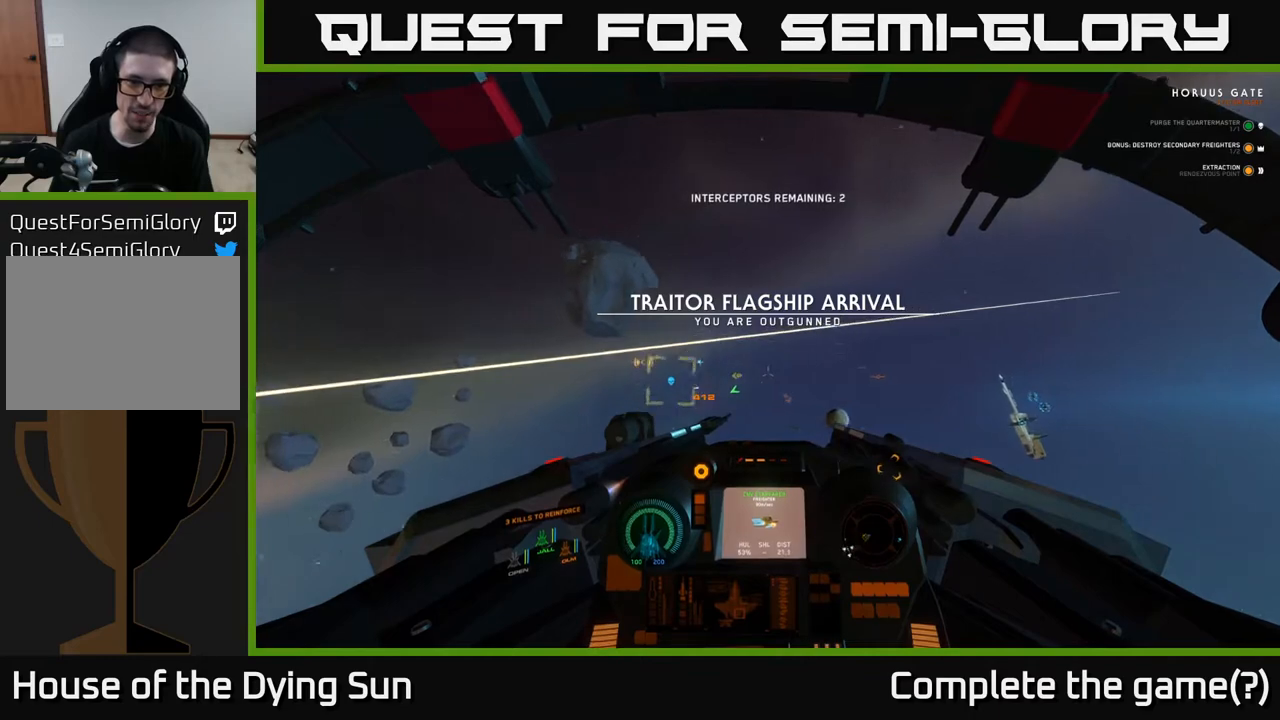
{"buttons": ["L2"], "left_stick": "center", "right_stick": "down-left", "events": [[350, "right_stick", "down-left"]]}
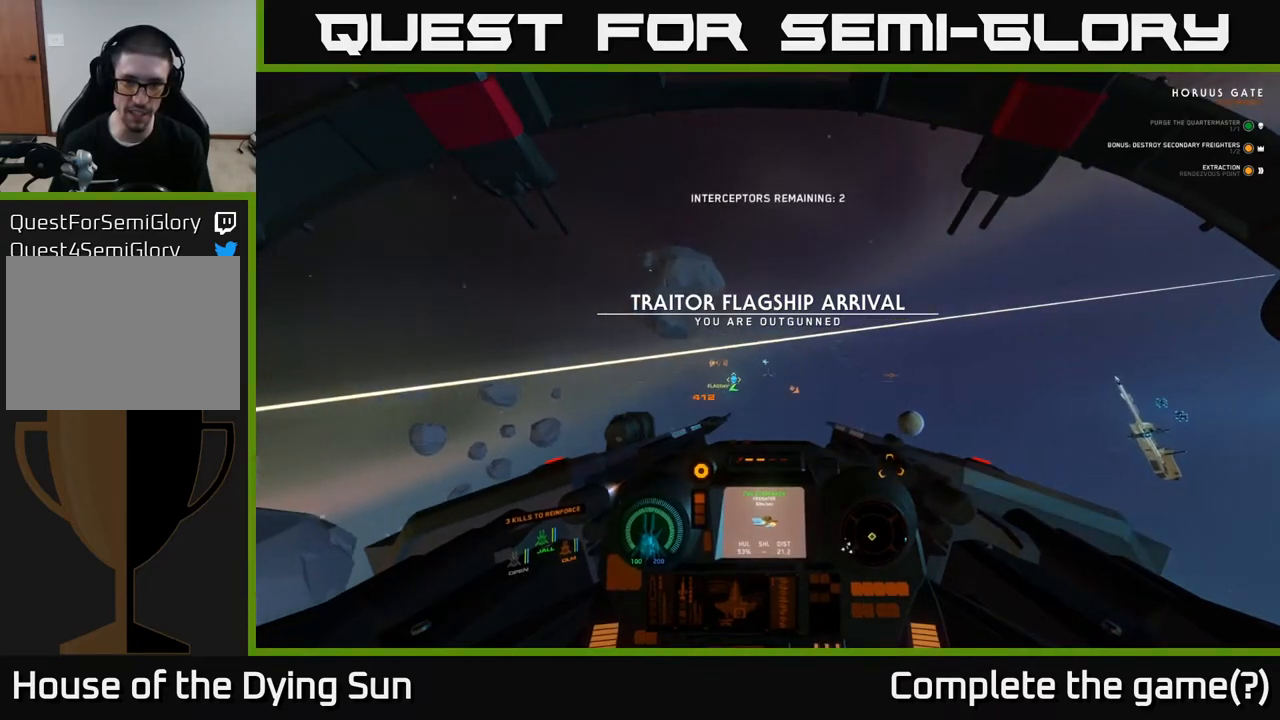
{"buttons": ["L2", "L3"], "left_stick": "center", "right_stick": "center", "events": [[33, "right_stick", "up-left"], [117, "right_stick", "center"], [450, "L3", "down"]]}
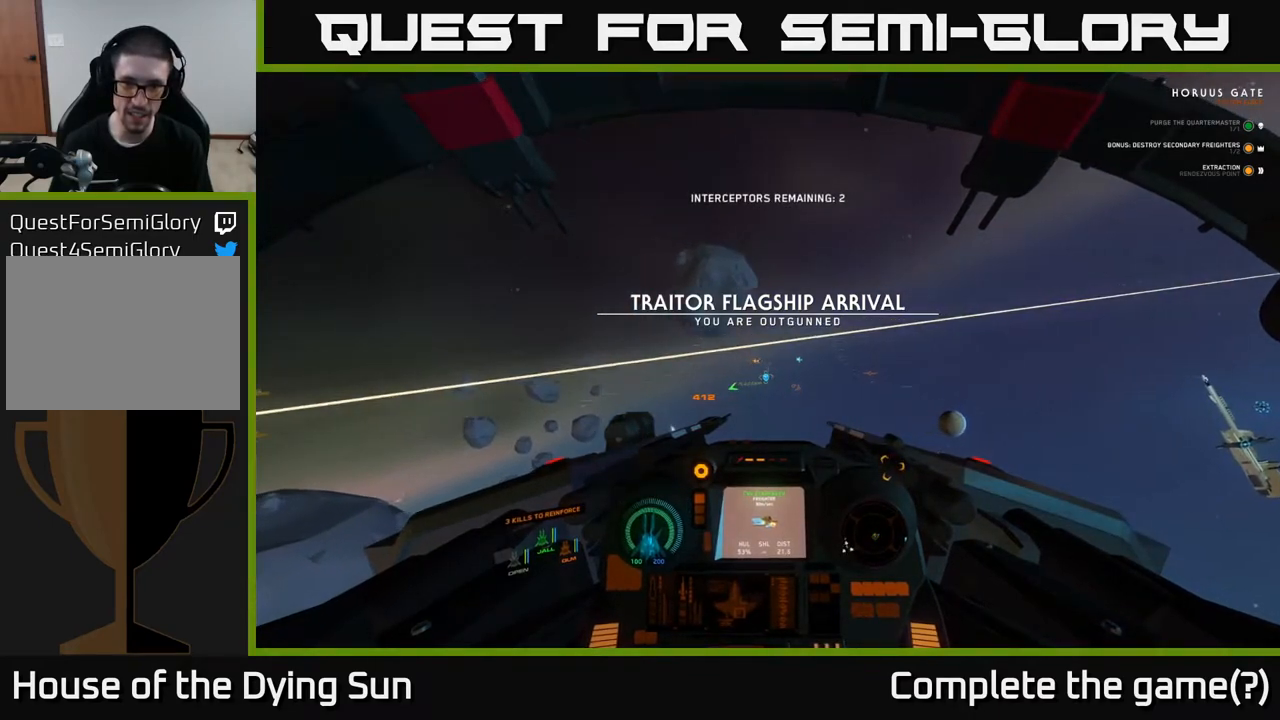
{"buttons": ["L2"], "left_stick": "center", "right_stick": "center", "events": [[17, "left_stick", "up-left"], [117, "left_stick", "center"], [167, "L3", "up"]]}
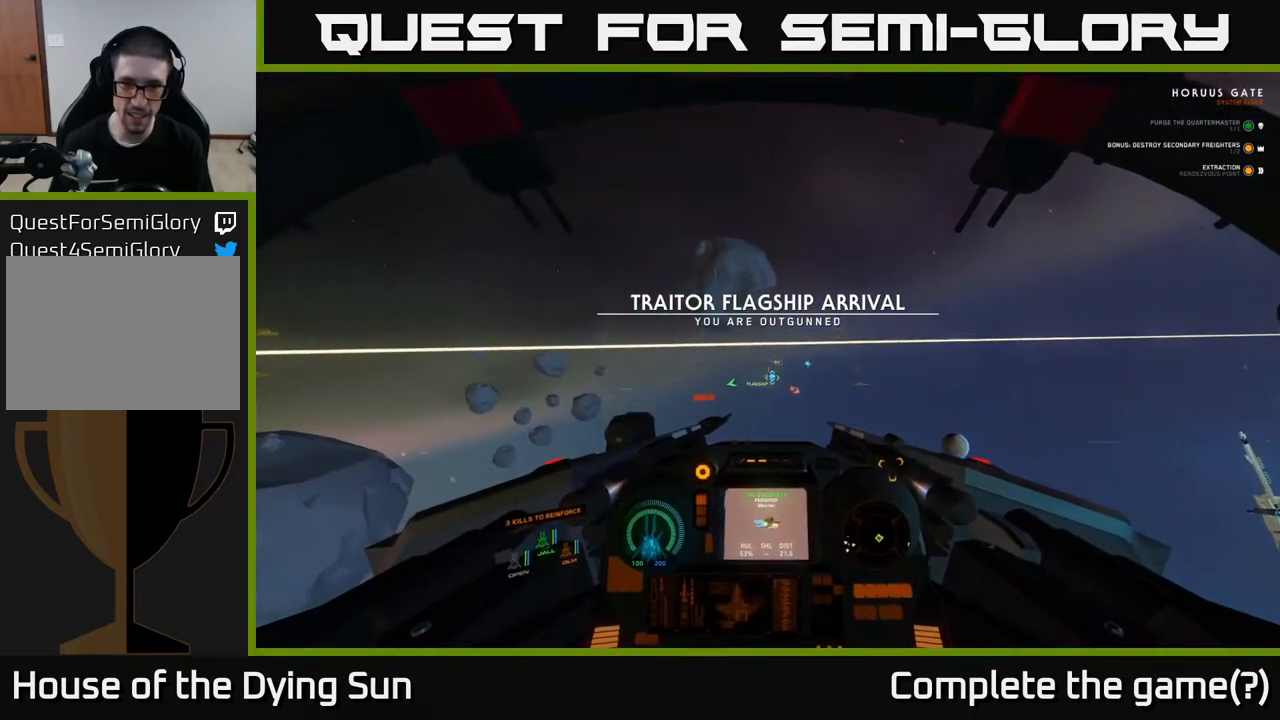
{"buttons": ["L2"], "left_stick": "center", "right_stick": "center", "events": []}
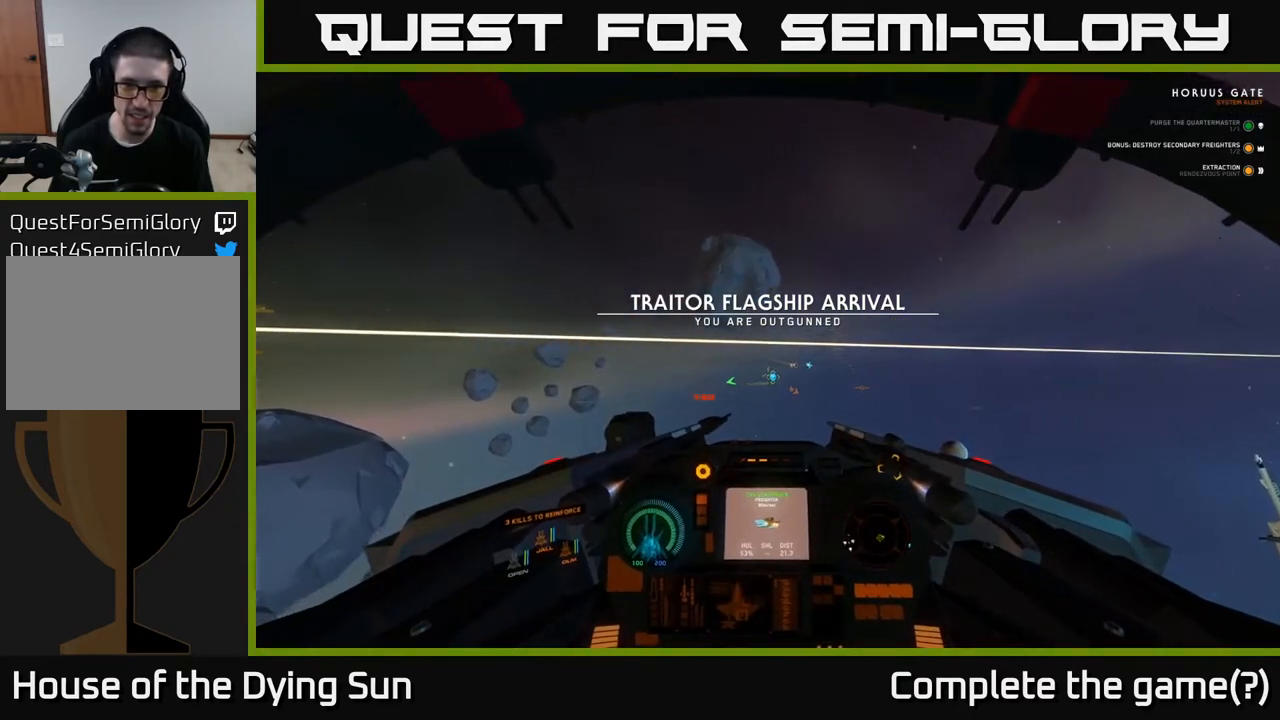
{"buttons": ["L2"], "left_stick": "center", "right_stick": "center", "events": []}
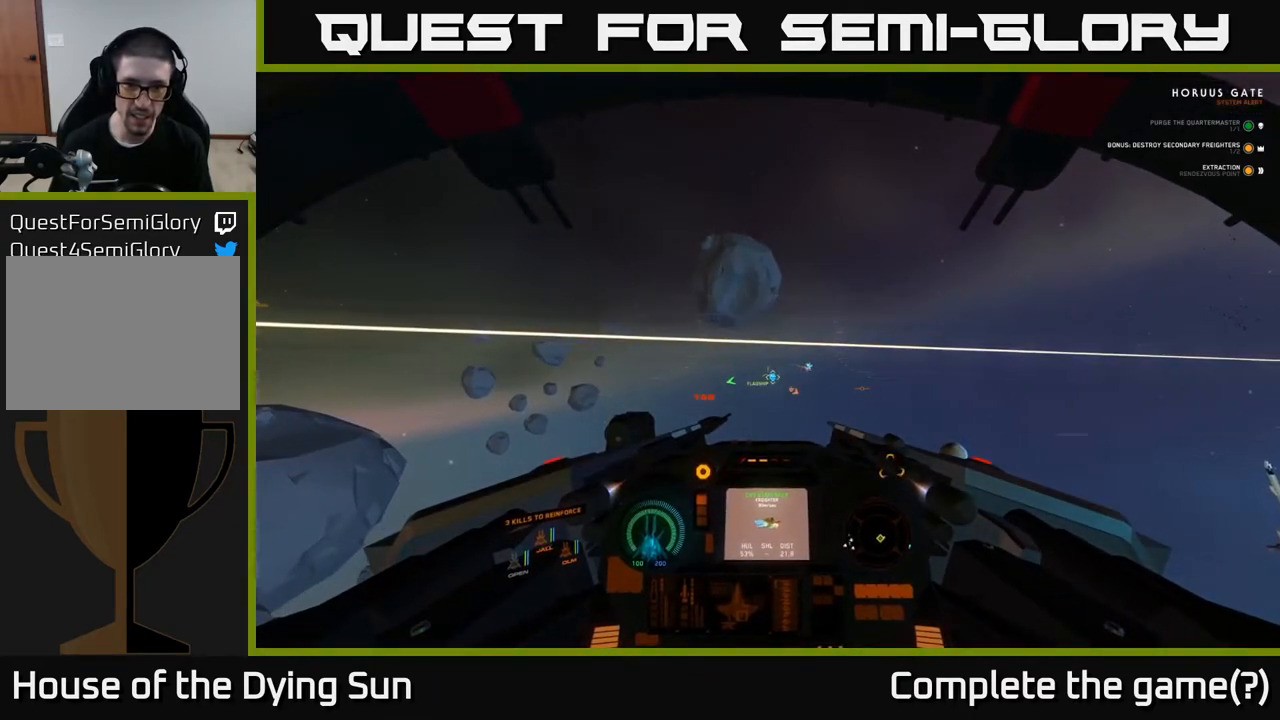
{"buttons": ["L2"], "left_stick": "center", "right_stick": "center", "events": []}
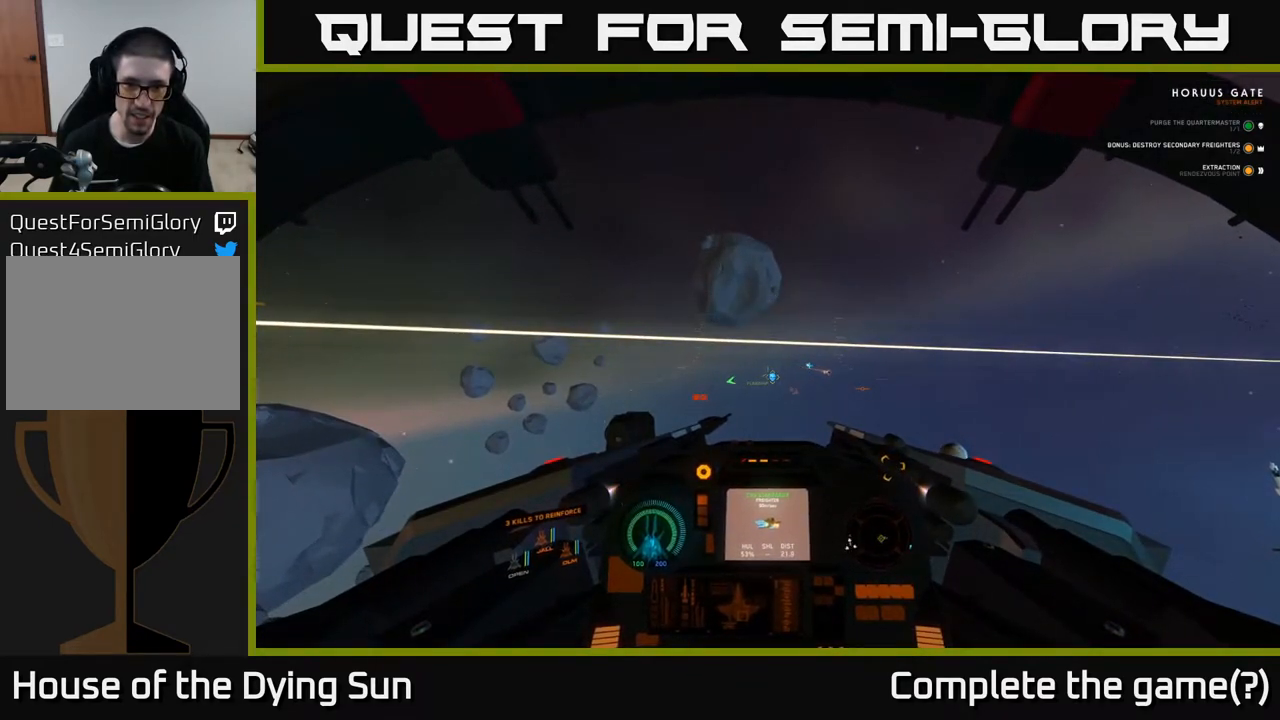
{"buttons": ["L2"], "left_stick": "center", "right_stick": "down-right", "events": [[433, "right_stick", "down-right"]]}
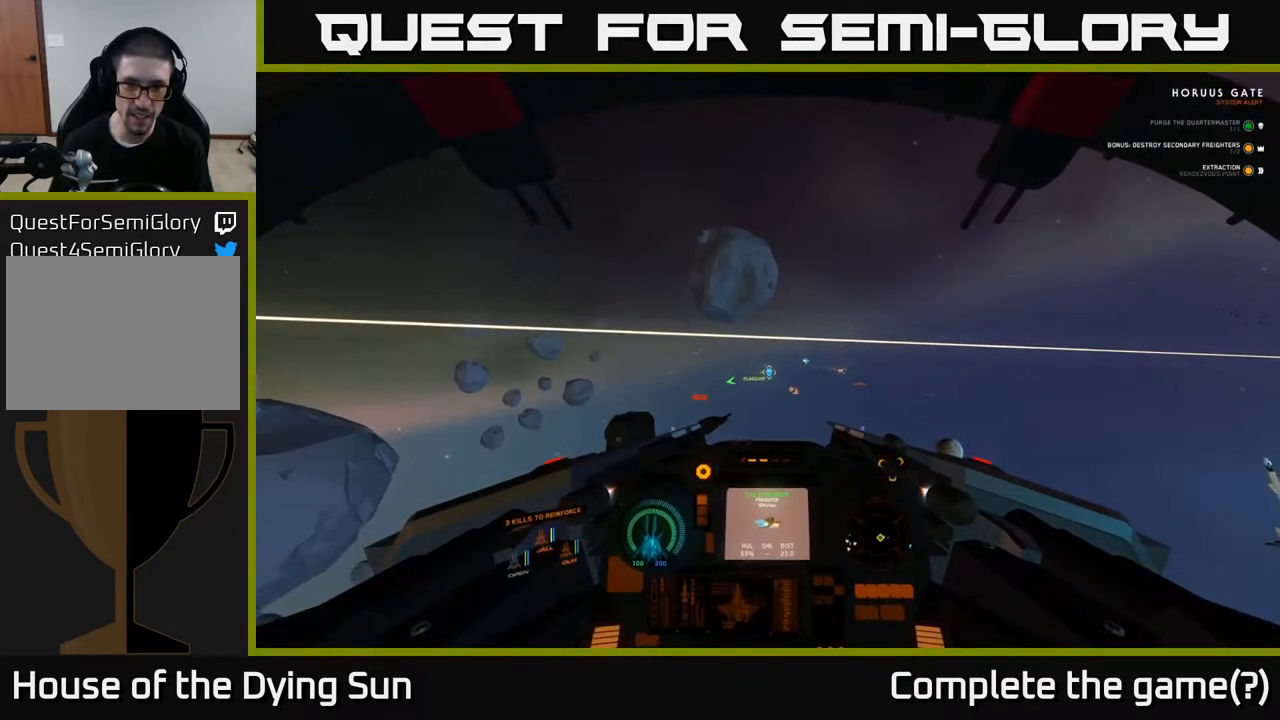
{"buttons": ["L2", "R1"], "left_stick": "center", "right_stick": "center", "events": [[33, "right_stick", "center"], [350, "right_stick", "up-left"], [467, "right_stick", "center"], [500, "R1", "down"]]}
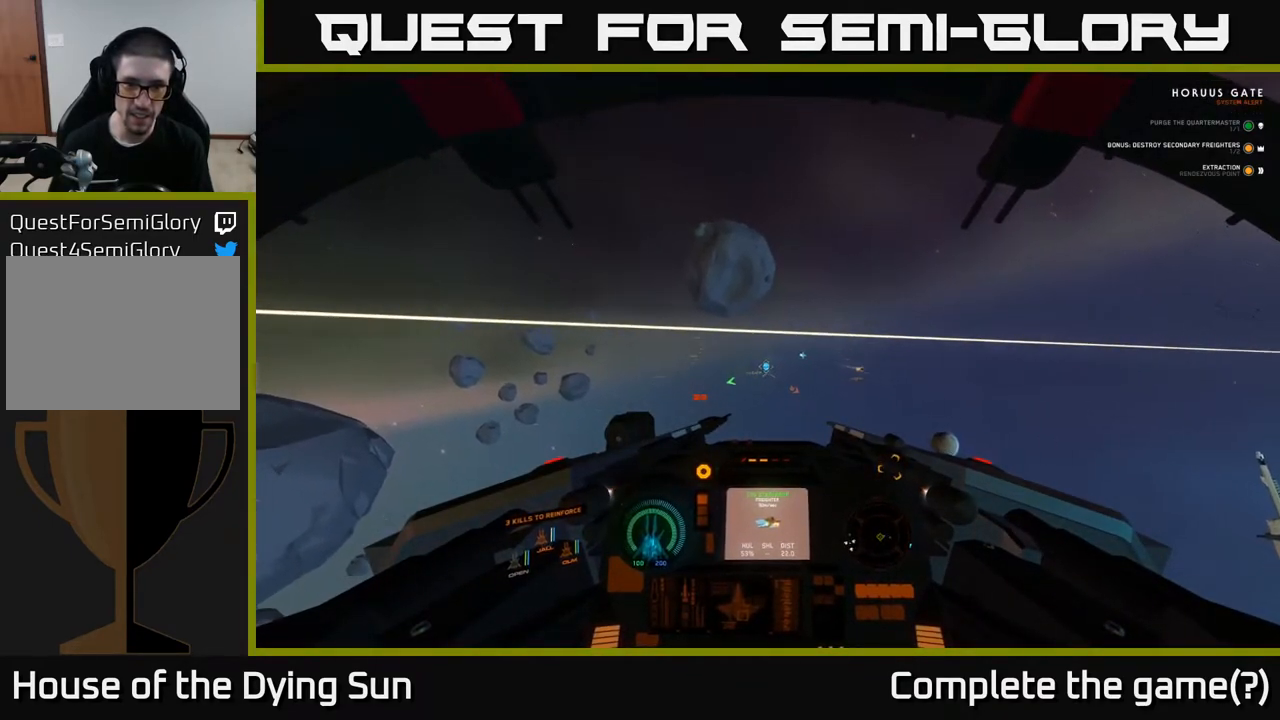
{"buttons": ["L2"], "left_stick": "center", "right_stick": "down-right", "events": [[117, "R1", "up"], [417, "right_stick", "down-right"]]}
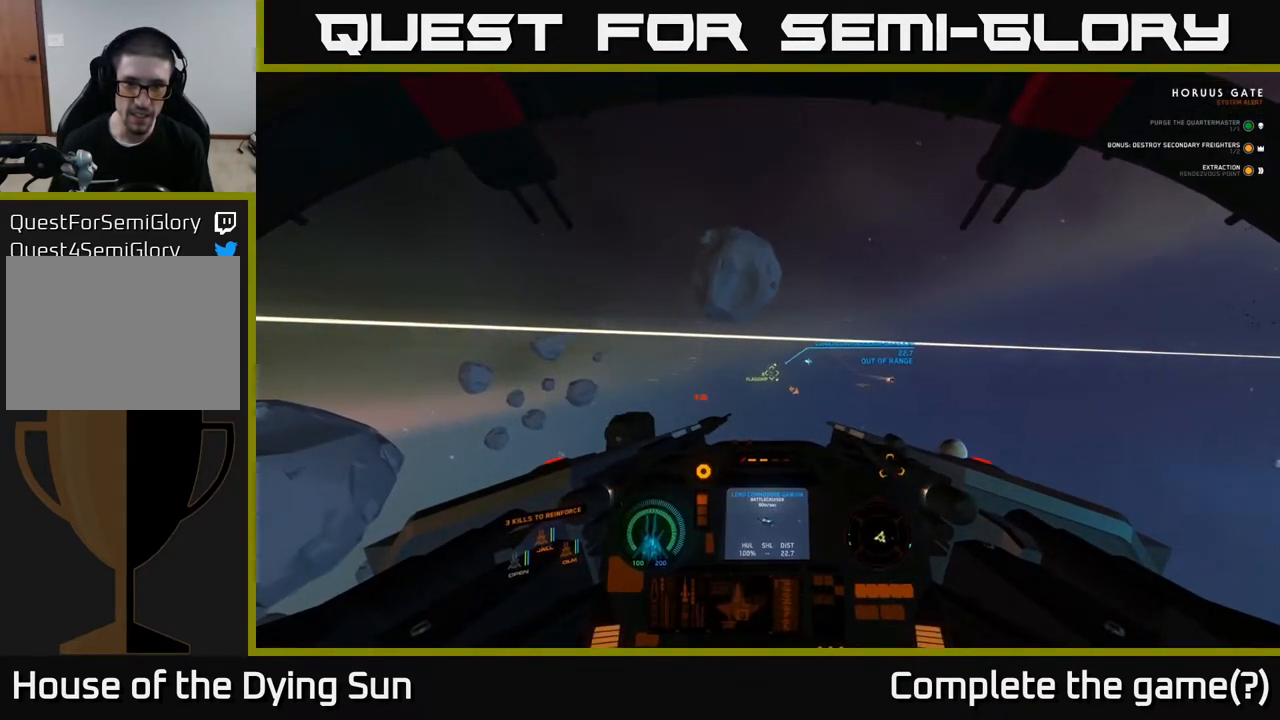
{"buttons": ["L2"], "left_stick": "center", "right_stick": "center", "events": [[17, "right_stick", "center"], [417, "L2", "up"], [483, "L2", "down"]]}
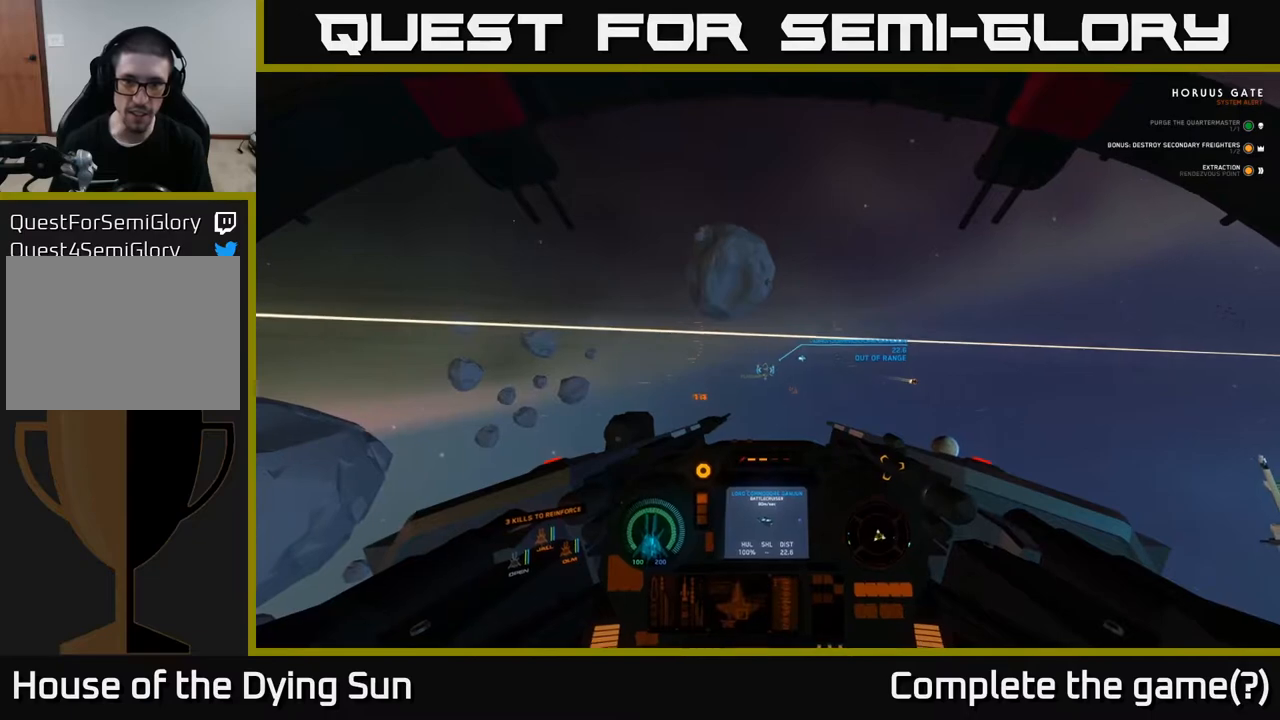
{"buttons": ["L2"], "left_stick": "center", "right_stick": "center", "events": [[133, "right_stick", "up-right"], [383, "right_stick", "center"]]}
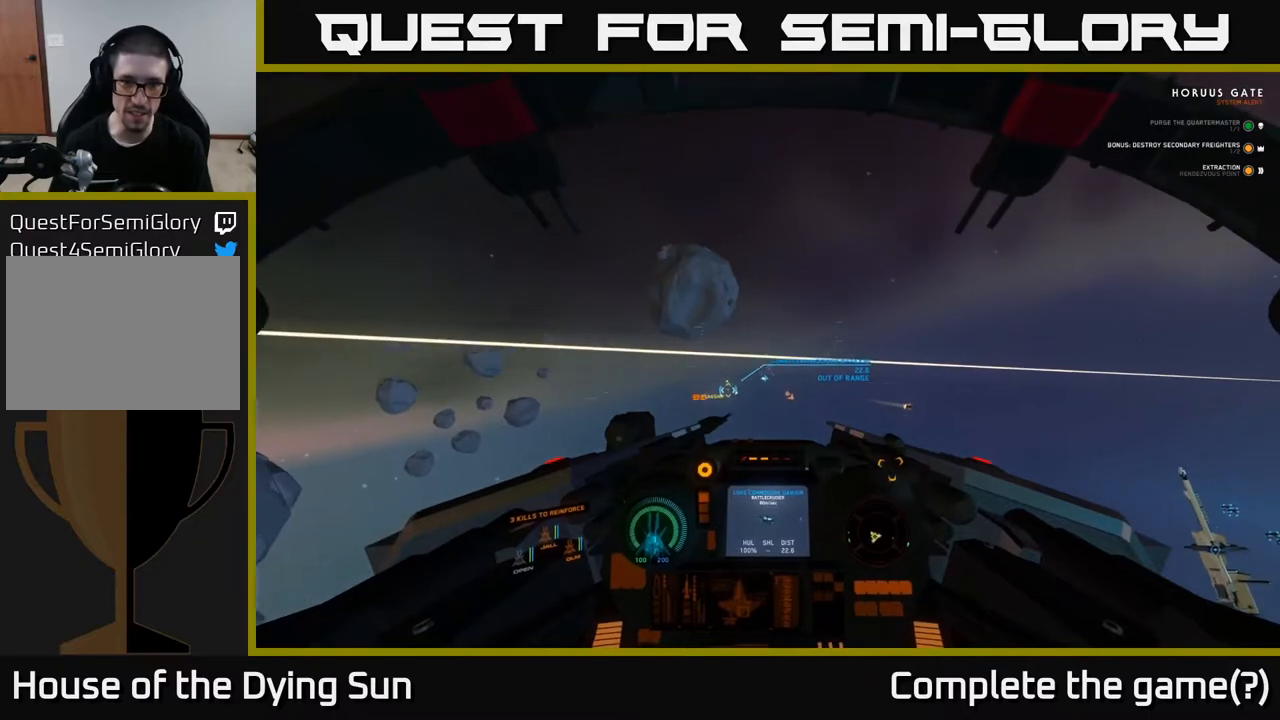
{"buttons": ["L2"], "left_stick": "center", "right_stick": "center", "events": [[100, "right_stick", "down-left"], [233, "right_stick", "center"]]}
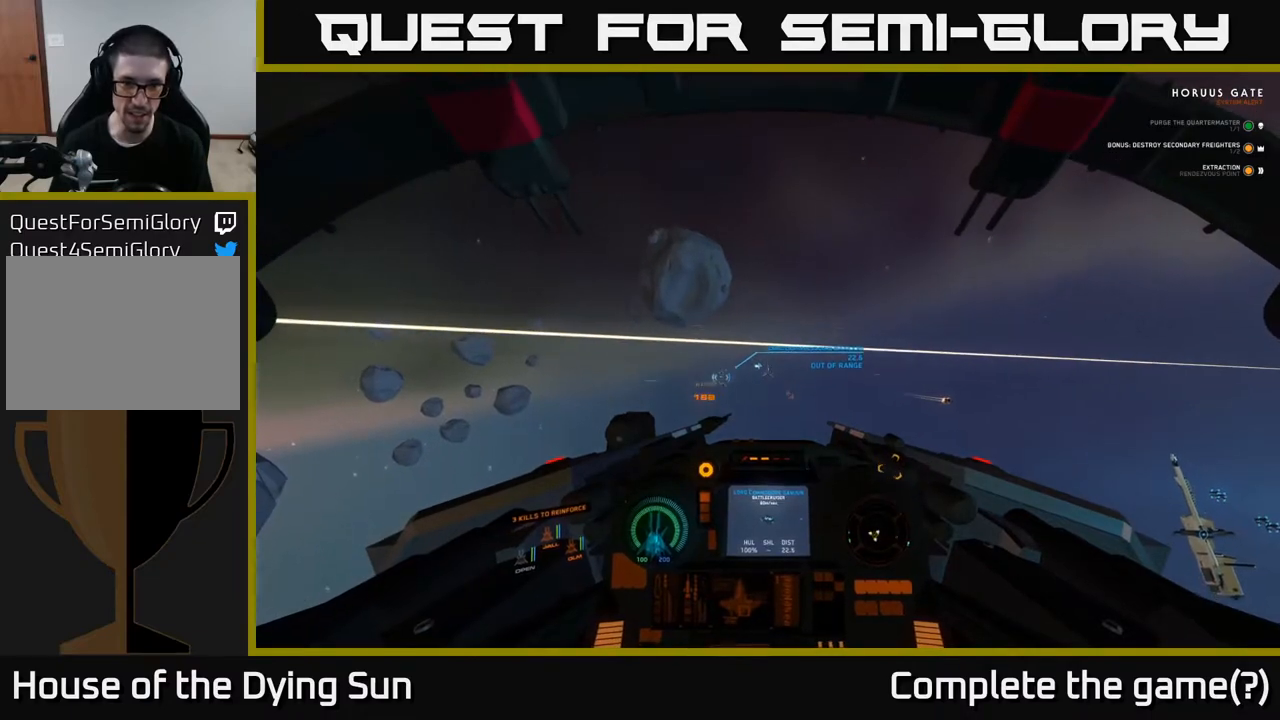
{"buttons": ["L2"], "left_stick": "center", "right_stick": "center", "events": [[67, "right_stick", "up-left"], [150, "right_stick", "center"]]}
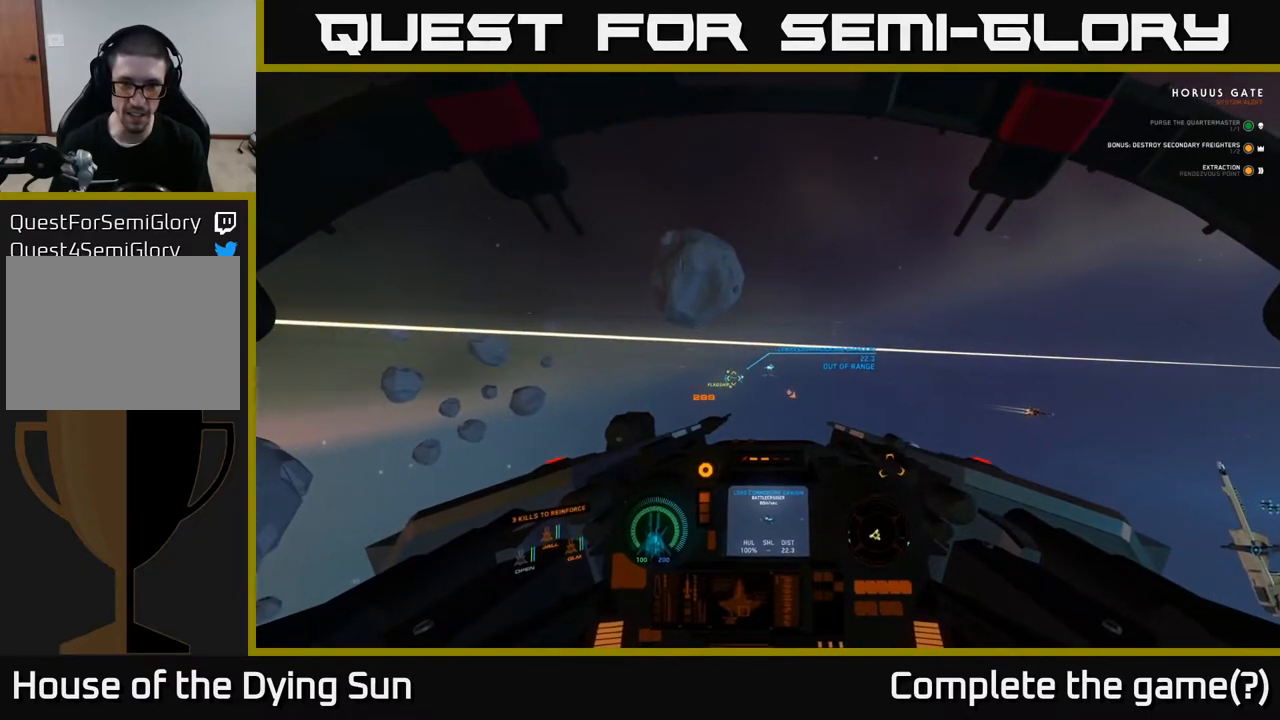
{"buttons": ["L2"], "left_stick": "center", "right_stick": "center", "events": [[133, "right_stick", "up"], [250, "right_stick", "center"], [350, "R1", "down"], [467, "R1", "up"]]}
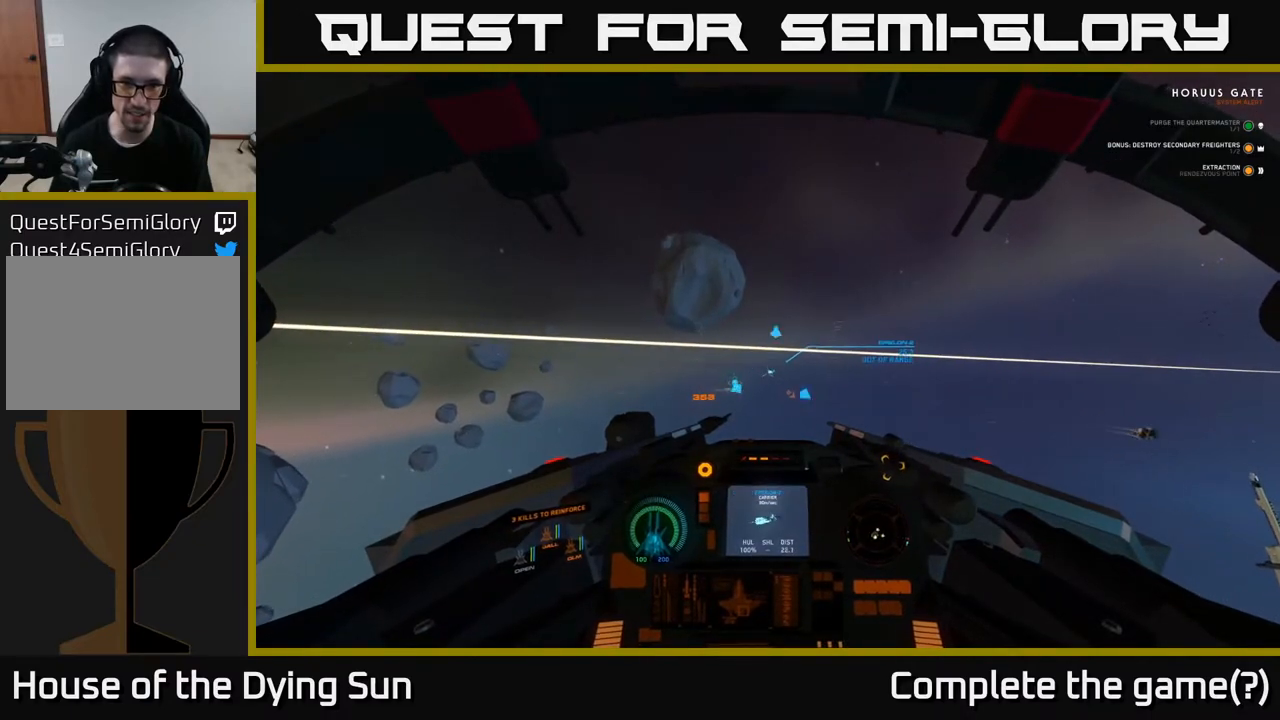
{"buttons": ["L2"], "left_stick": "center", "right_stick": "center", "events": [[233, "right_stick", "down-right"], [317, "right_stick", "center"]]}
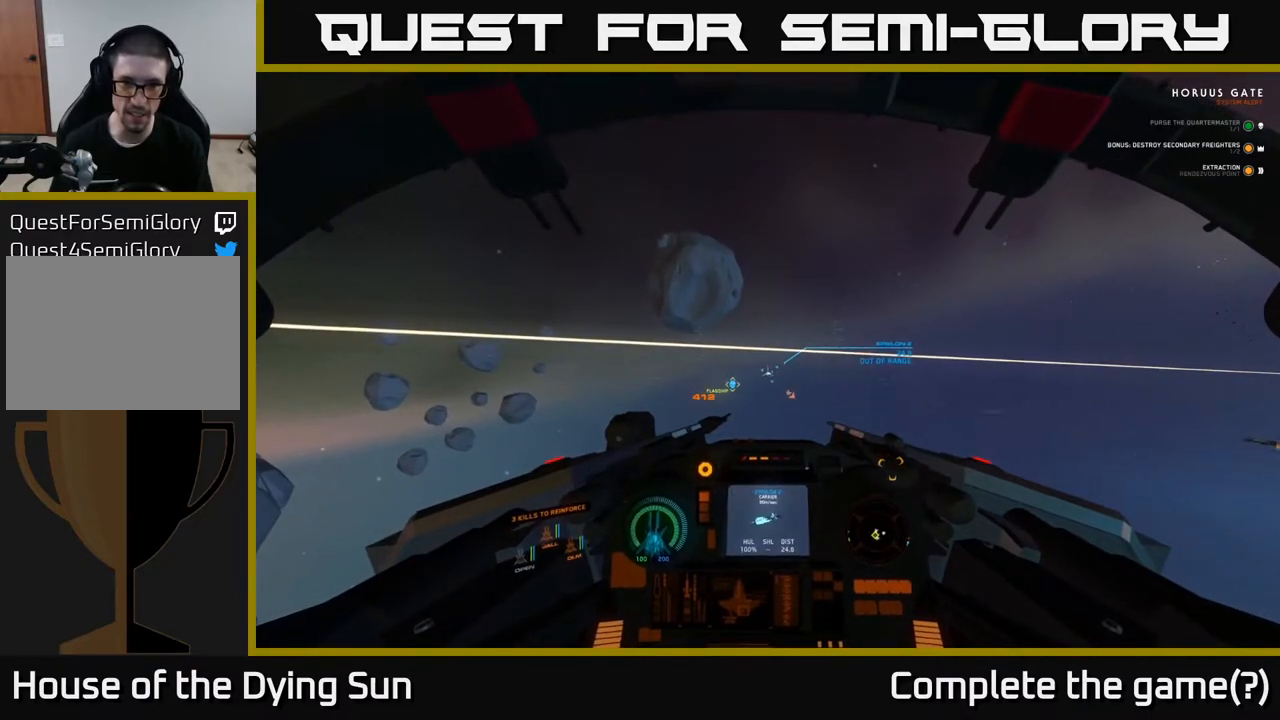
{"buttons": ["L2"], "left_stick": "center", "right_stick": "center", "events": []}
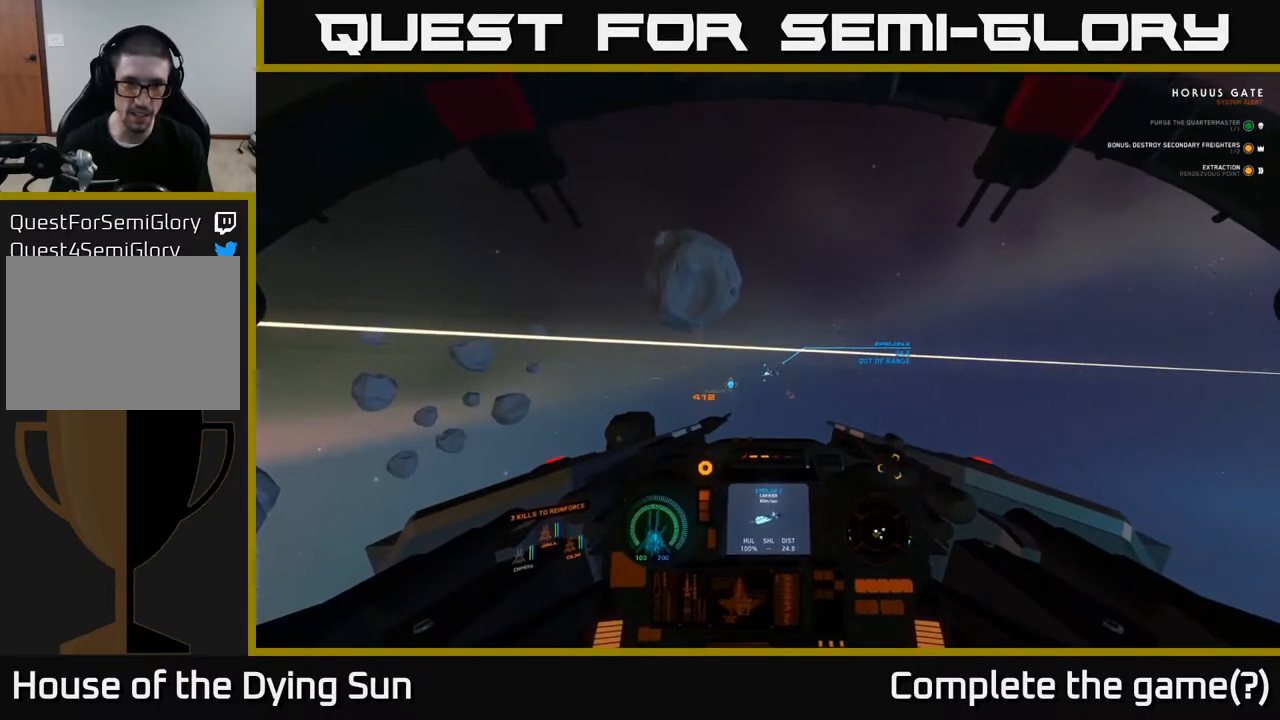
{"buttons": ["L2"], "left_stick": "center", "right_stick": "center", "events": []}
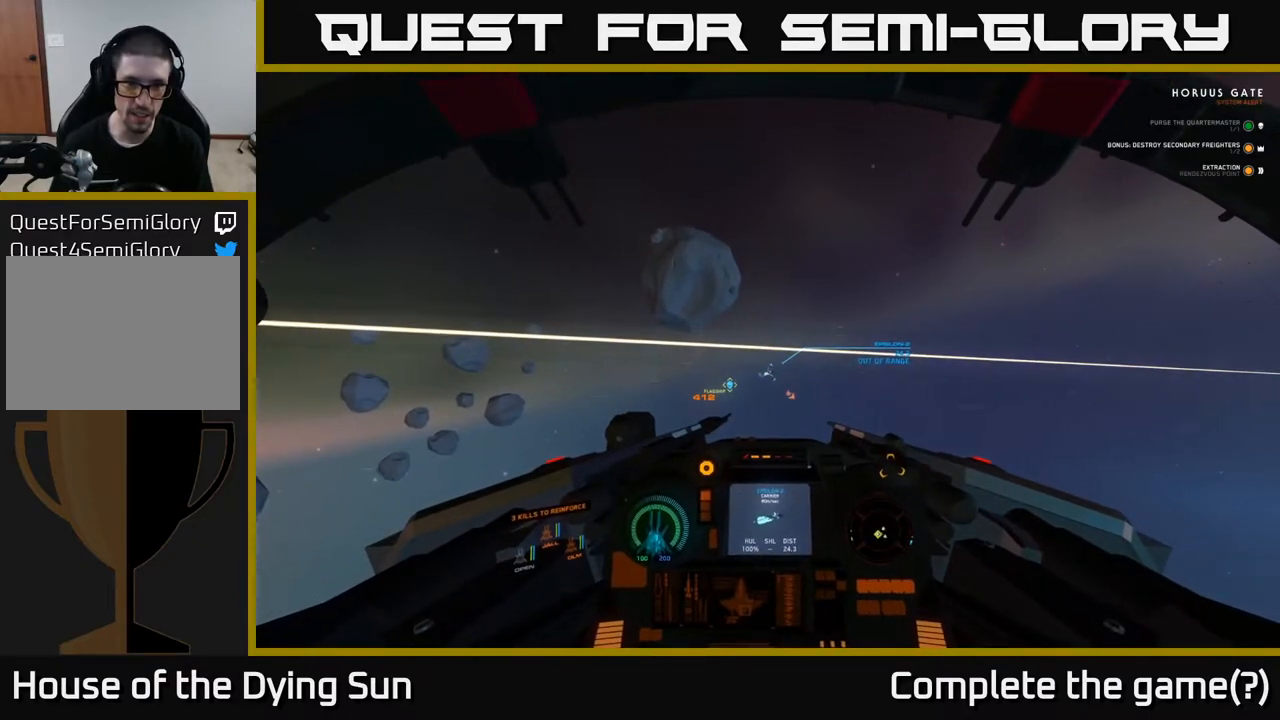
{"buttons": ["L2"], "left_stick": "center", "right_stick": "center", "events": []}
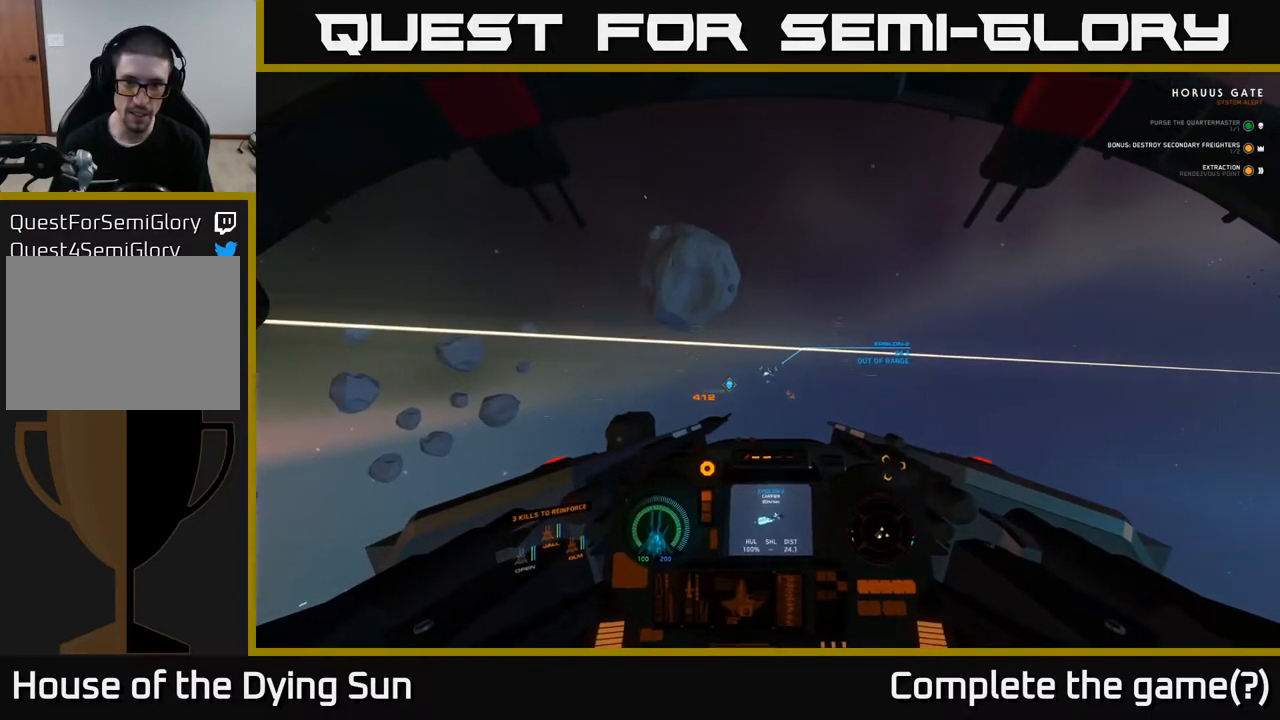
{"buttons": [], "left_stick": "center", "right_stick": "center", "events": [[167, "L2", "up"], [183, "SELECT", "down"], [317, "SELECT", "up"]]}